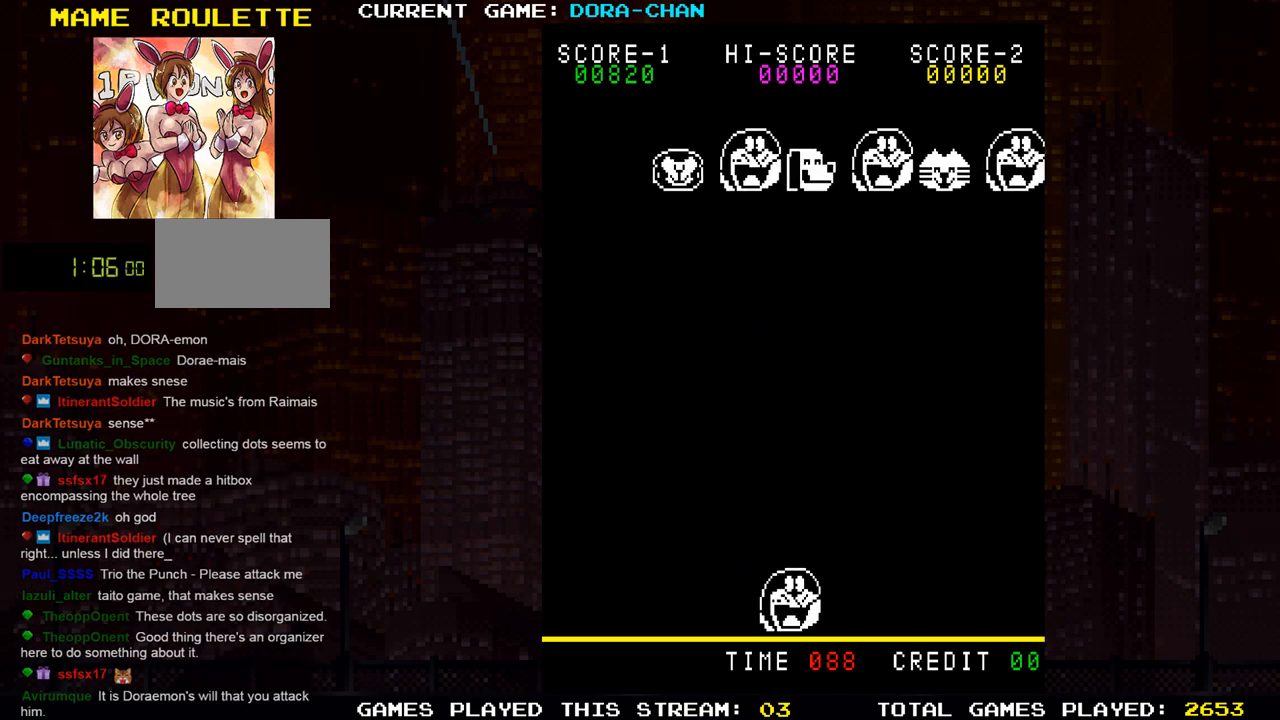
Gameplay with a controller (arcade stick); each line is a JSON object with the inputs held at the frame after it. "events" lists button and stick changes between this image and that frame as [ms after this image, input, new state], when the widget could be followed in between. Not read: L3 R3.
{"buttons": [], "left_stick": "right", "events": [[300, "SQUARE", "down"], [384, "SQUARE", "up"], [384, "left_stick", "right"]]}
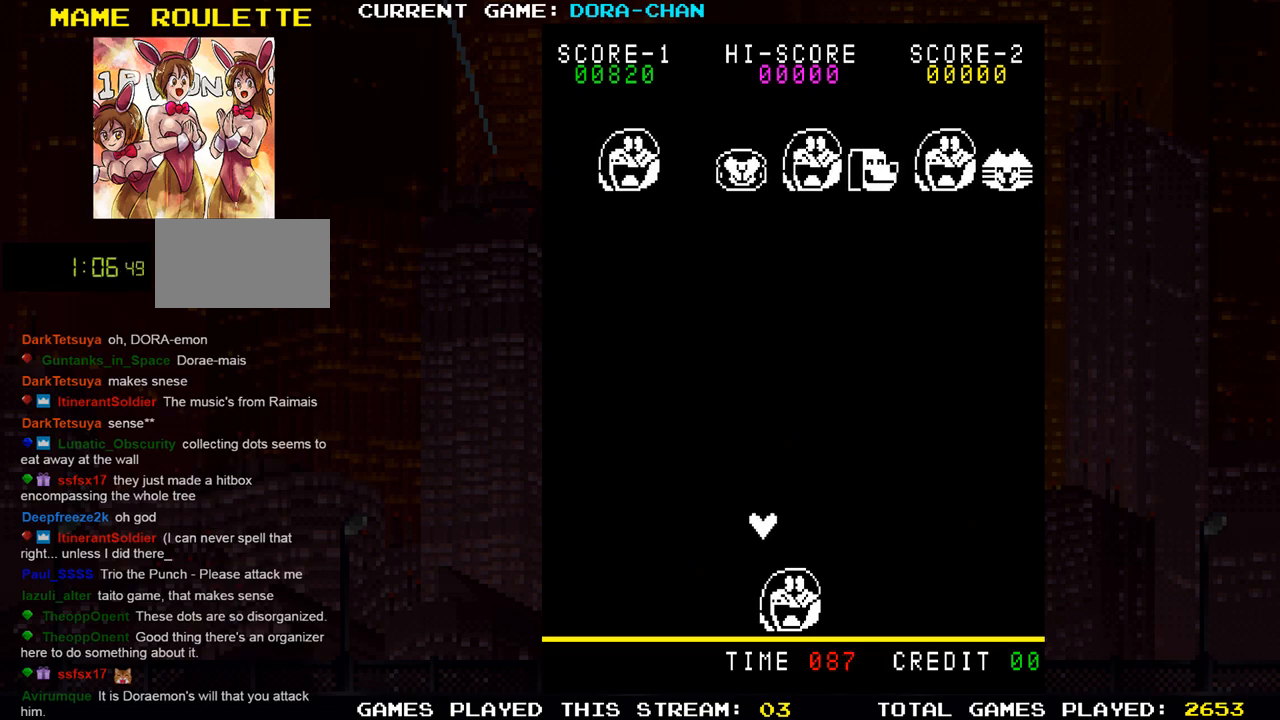
{"buttons": [], "left_stick": "left", "events": [[116, "left_stick", "center"], [417, "left_stick", "left"]]}
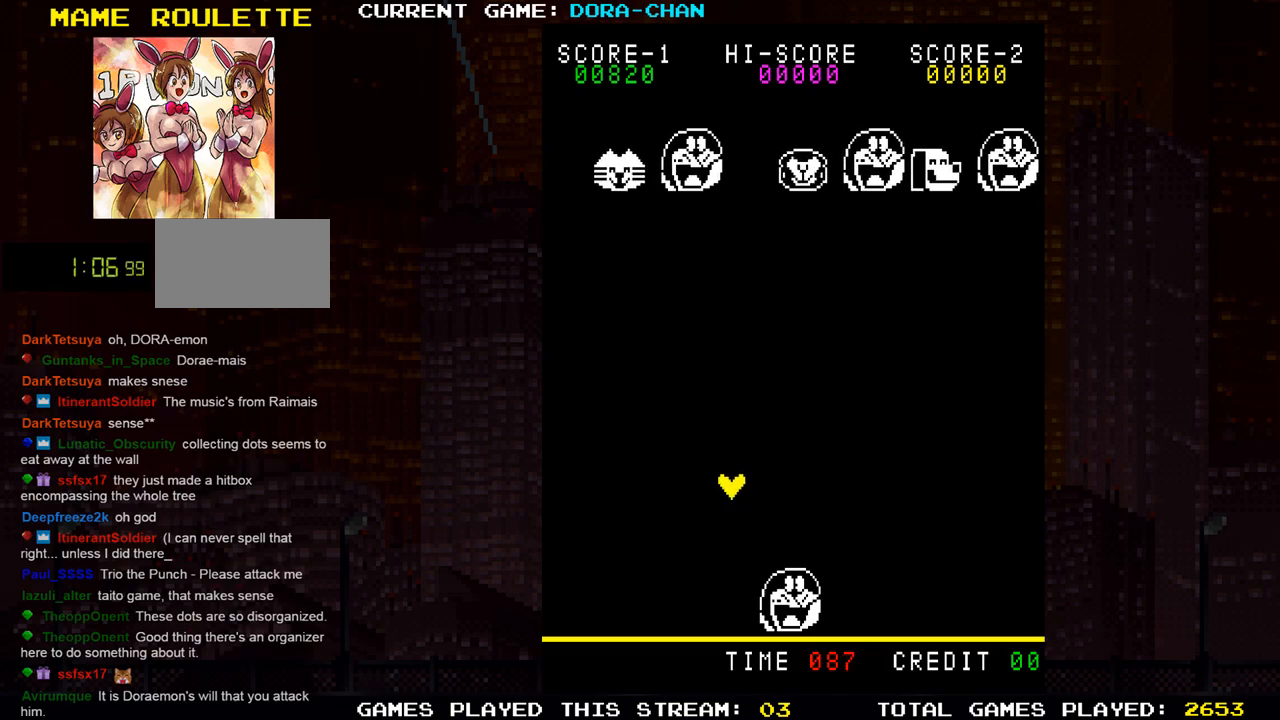
{"buttons": [], "left_stick": "right", "events": [[234, "left_stick", "center"], [300, "left_stick", "right"]]}
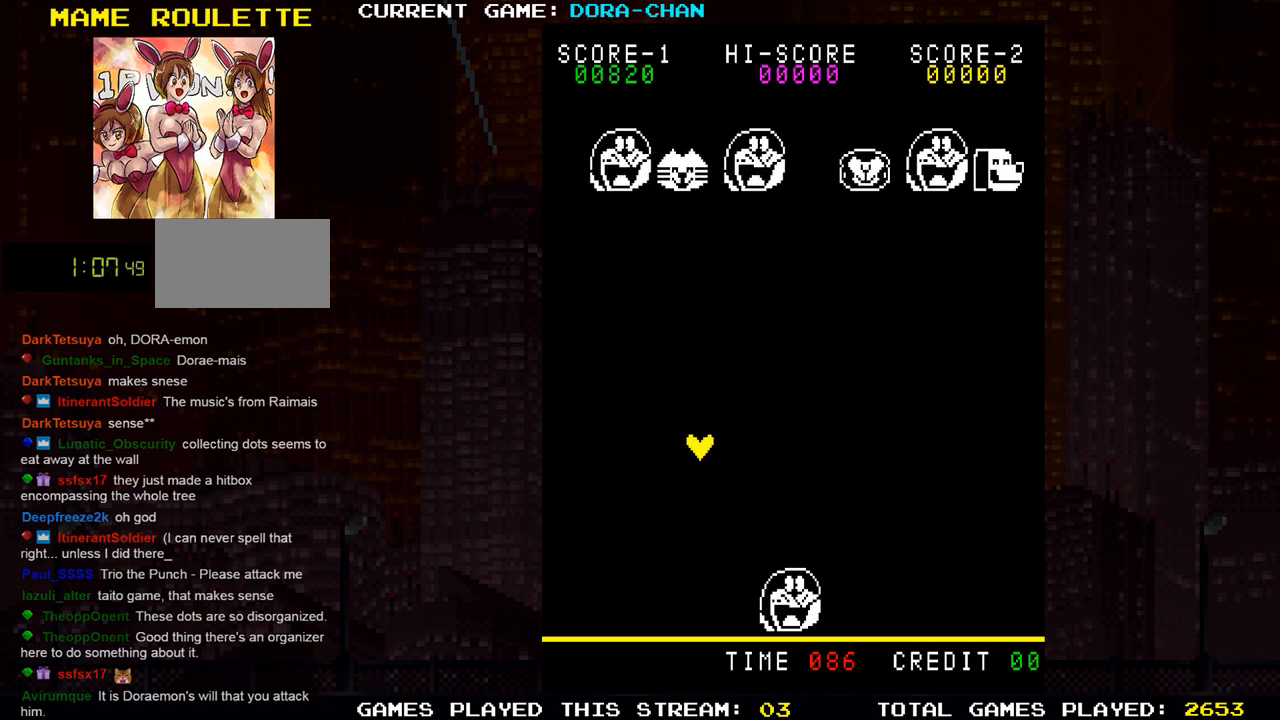
{"buttons": [], "left_stick": "left", "events": [[100, "left_stick", "center"], [150, "left_stick", "left"]]}
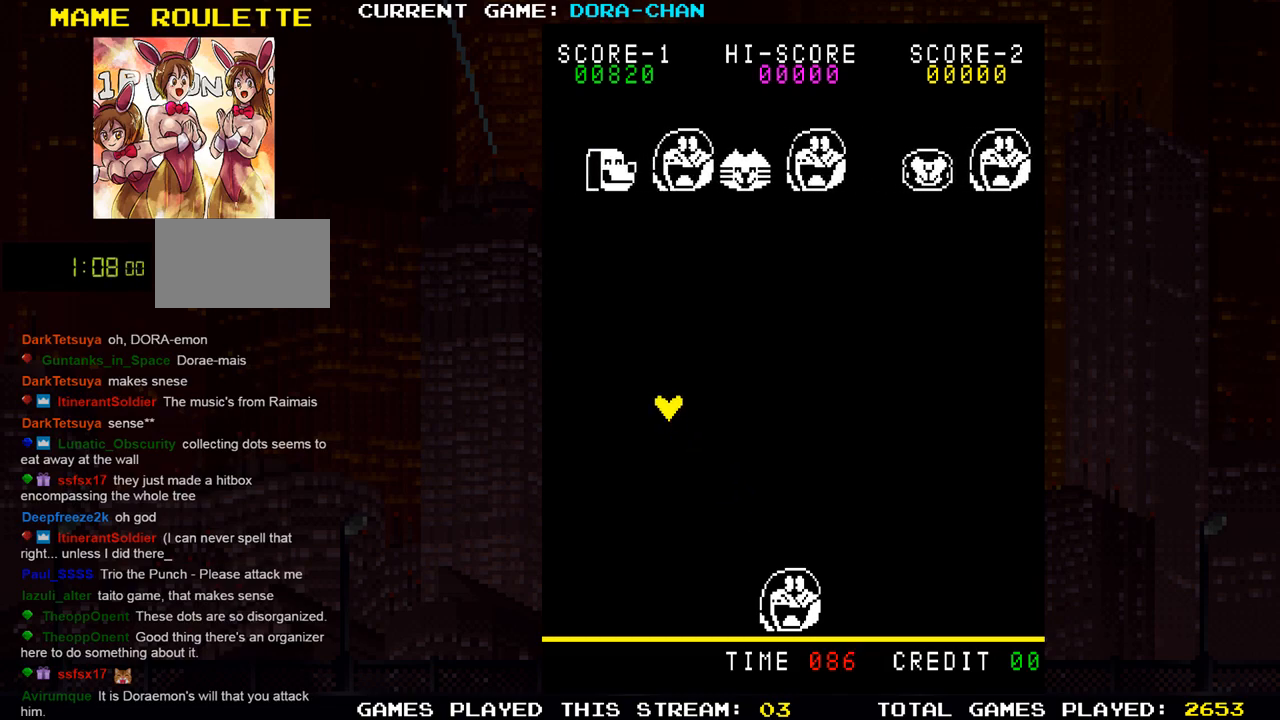
{"buttons": [], "left_stick": "center", "events": [[384, "left_stick", "center"]]}
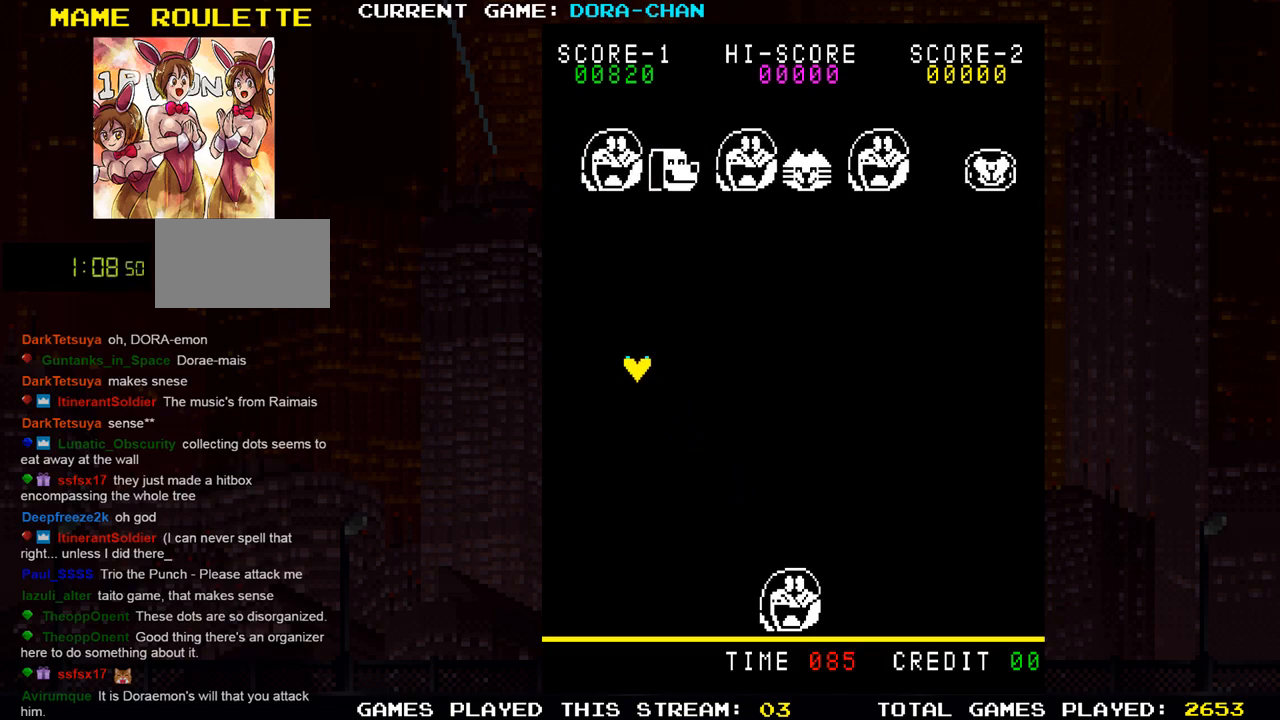
{"buttons": [], "left_stick": "right", "events": [[200, "left_stick", "right"]]}
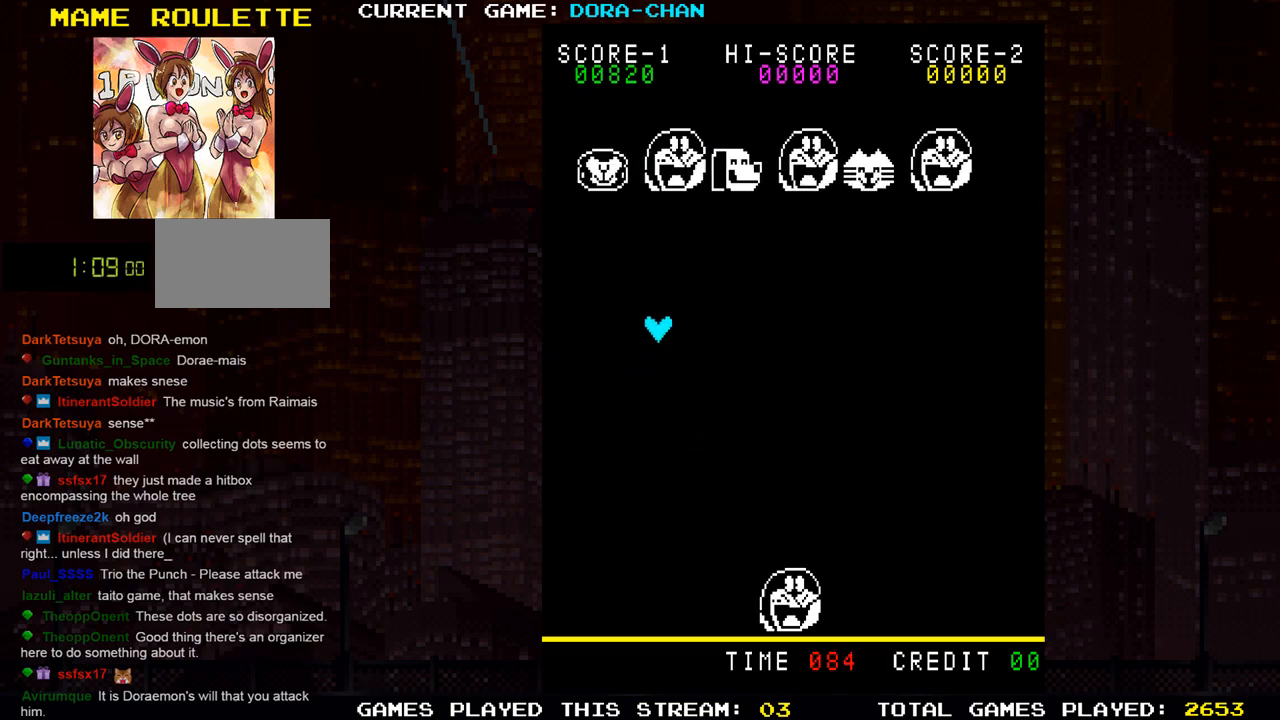
{"buttons": [], "left_stick": "right", "events": []}
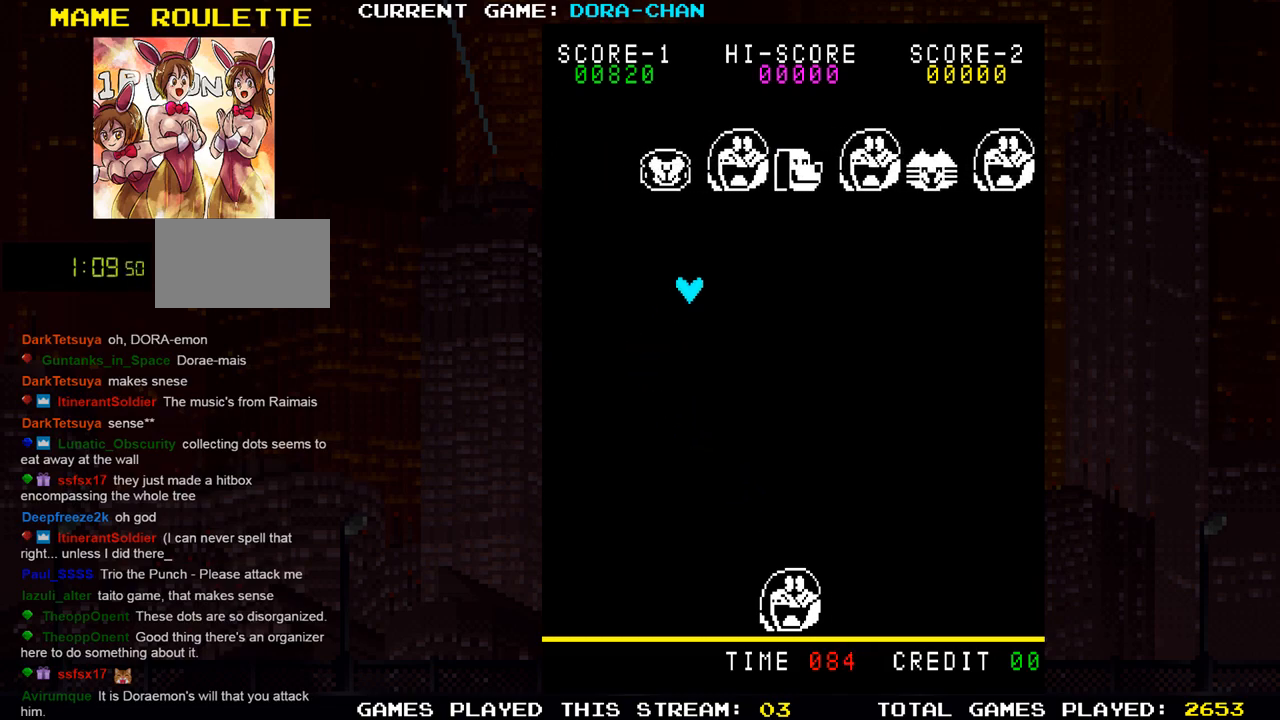
{"buttons": [], "left_stick": "right", "events": []}
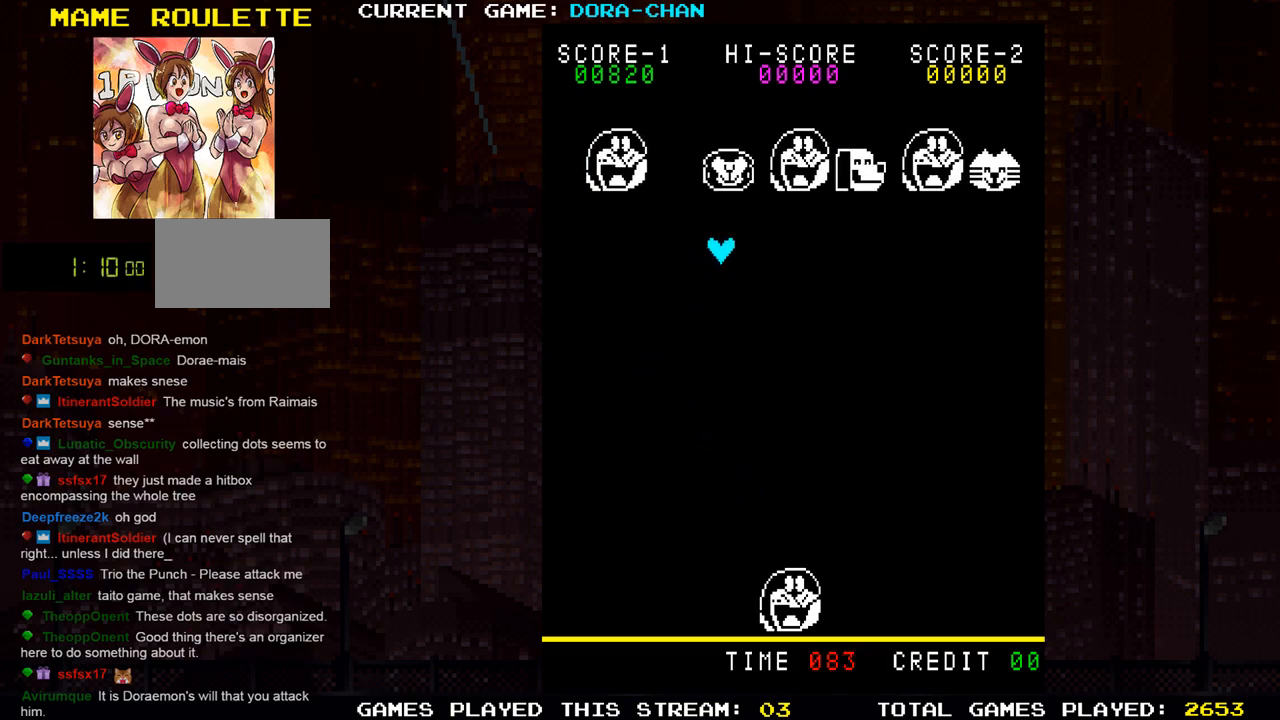
{"buttons": [], "left_stick": "right", "events": []}
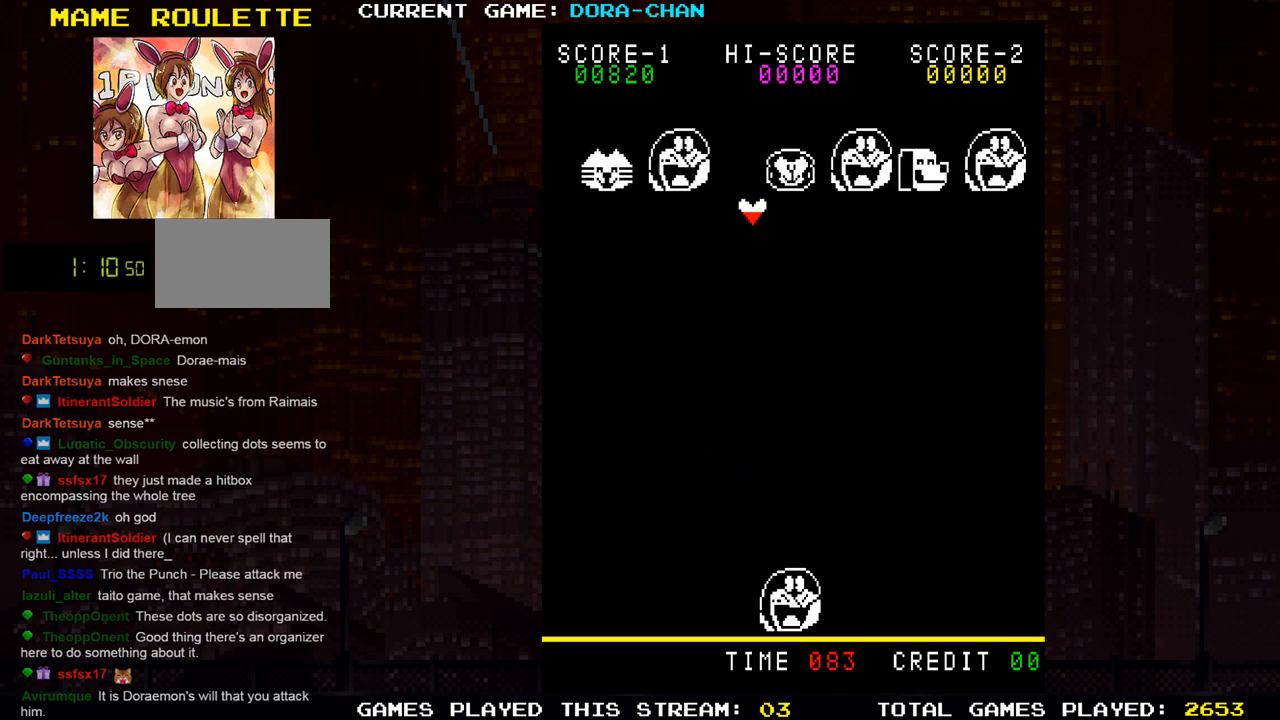
{"buttons": [], "left_stick": "right", "events": []}
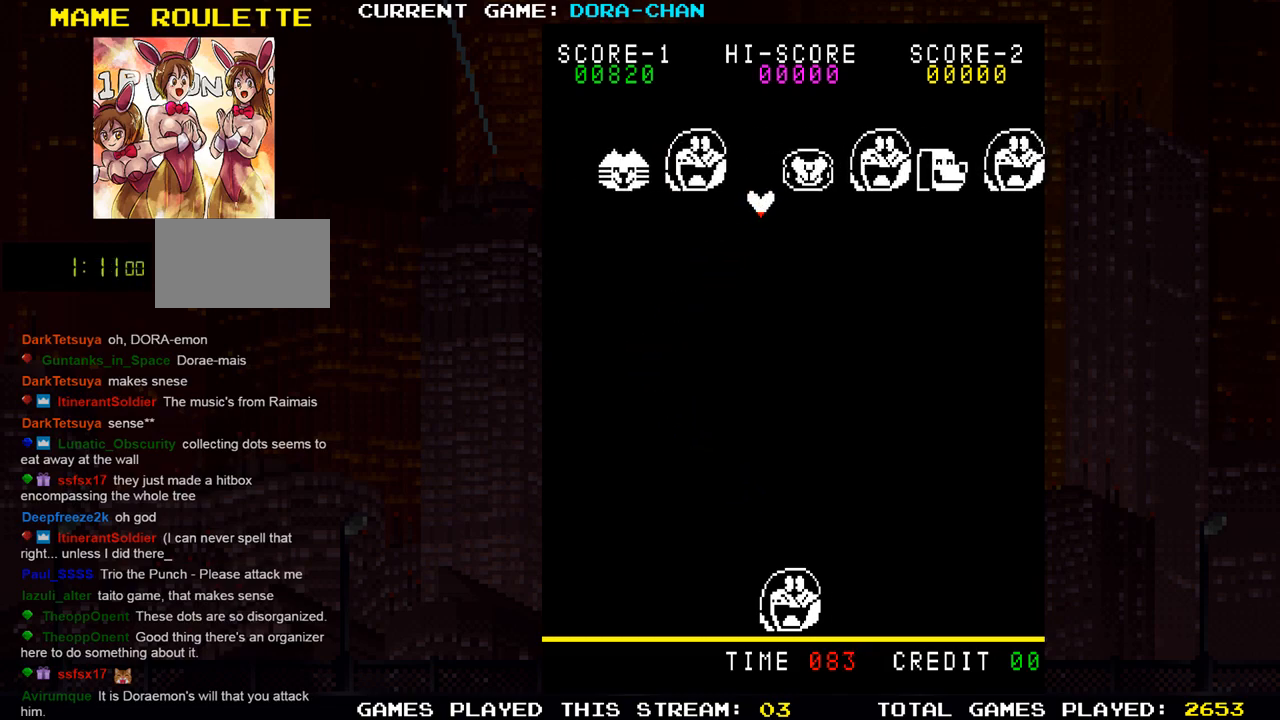
{"buttons": [], "left_stick": "right", "events": []}
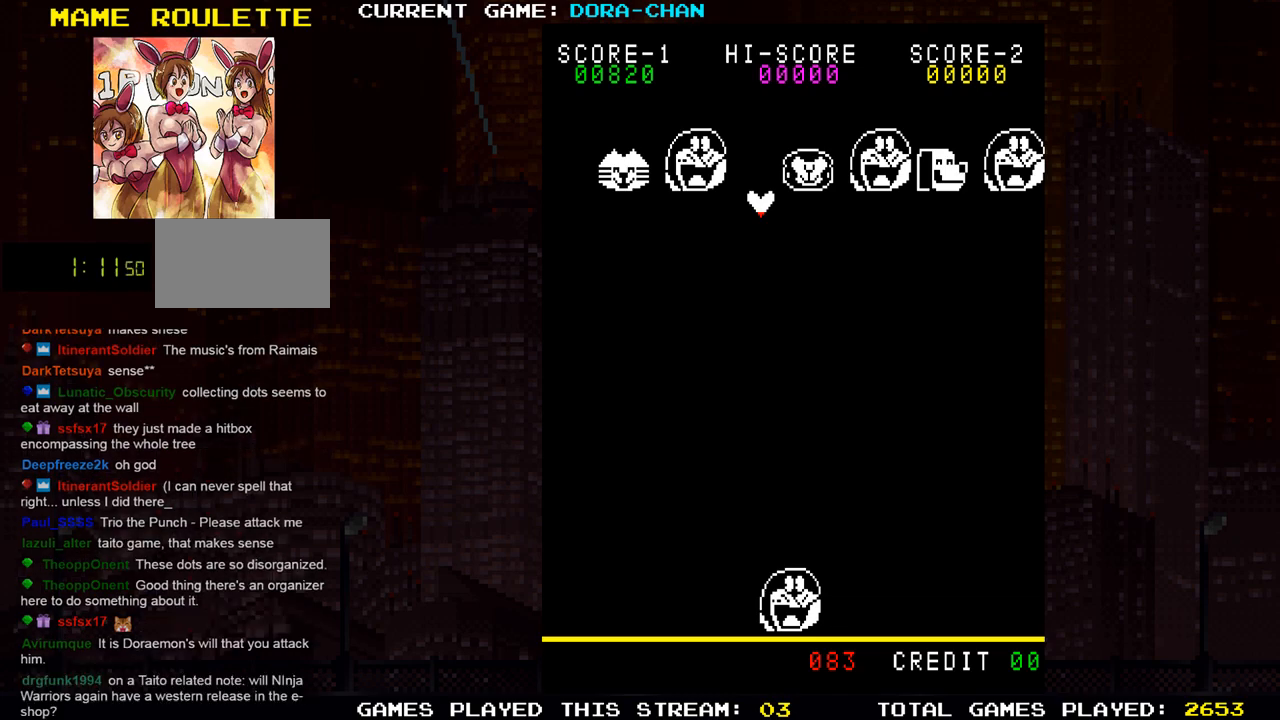
{"buttons": [], "left_stick": "center", "events": [[66, "left_stick", "center"]]}
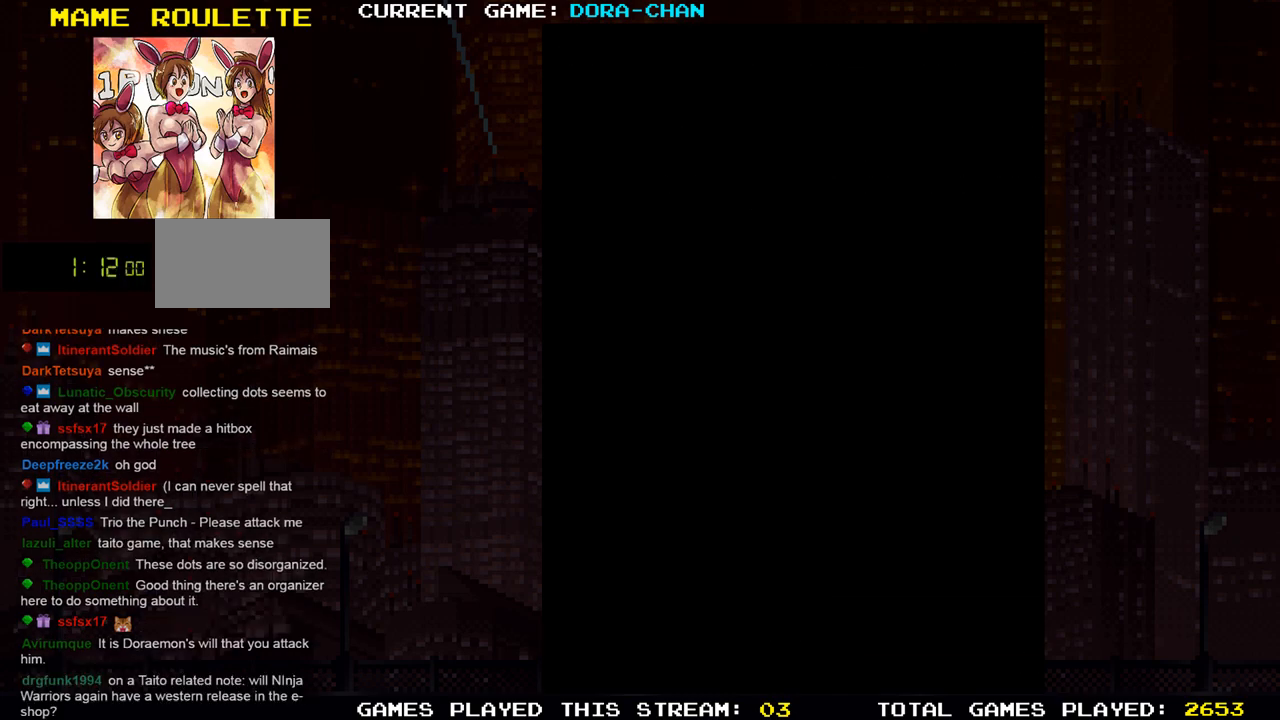
{"buttons": [], "left_stick": "center", "events": []}
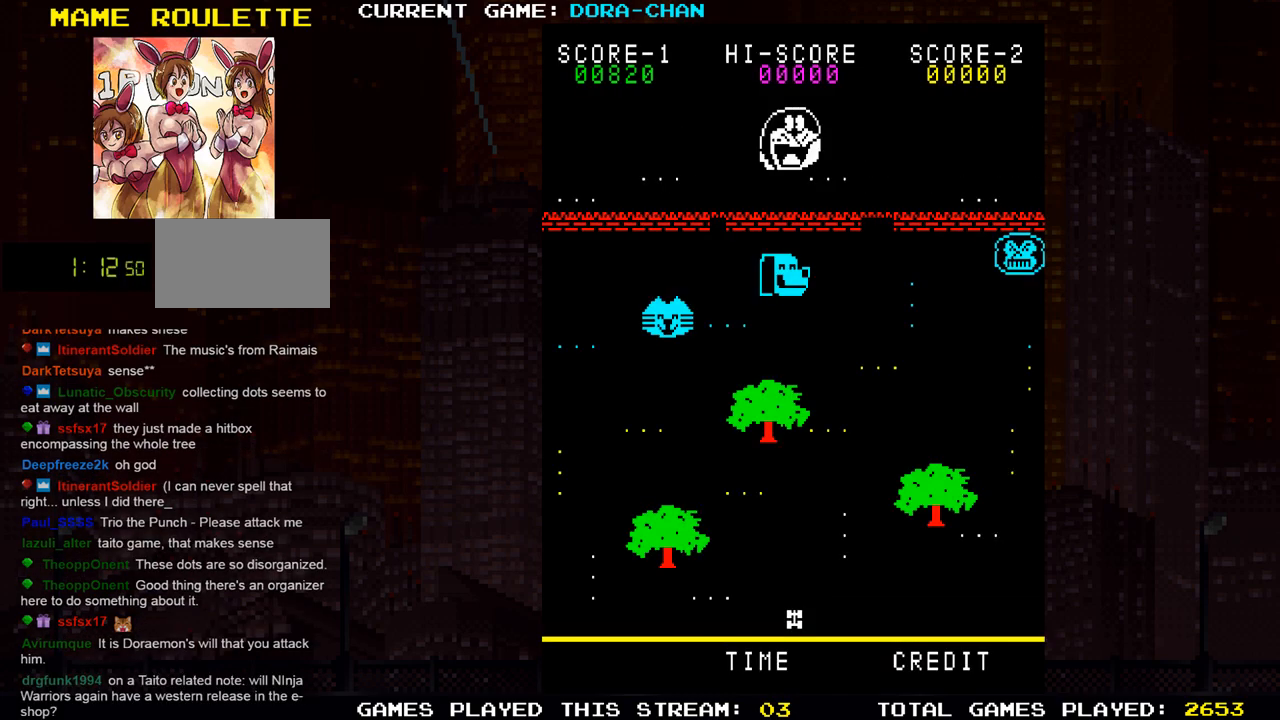
{"buttons": [], "left_stick": "center", "events": []}
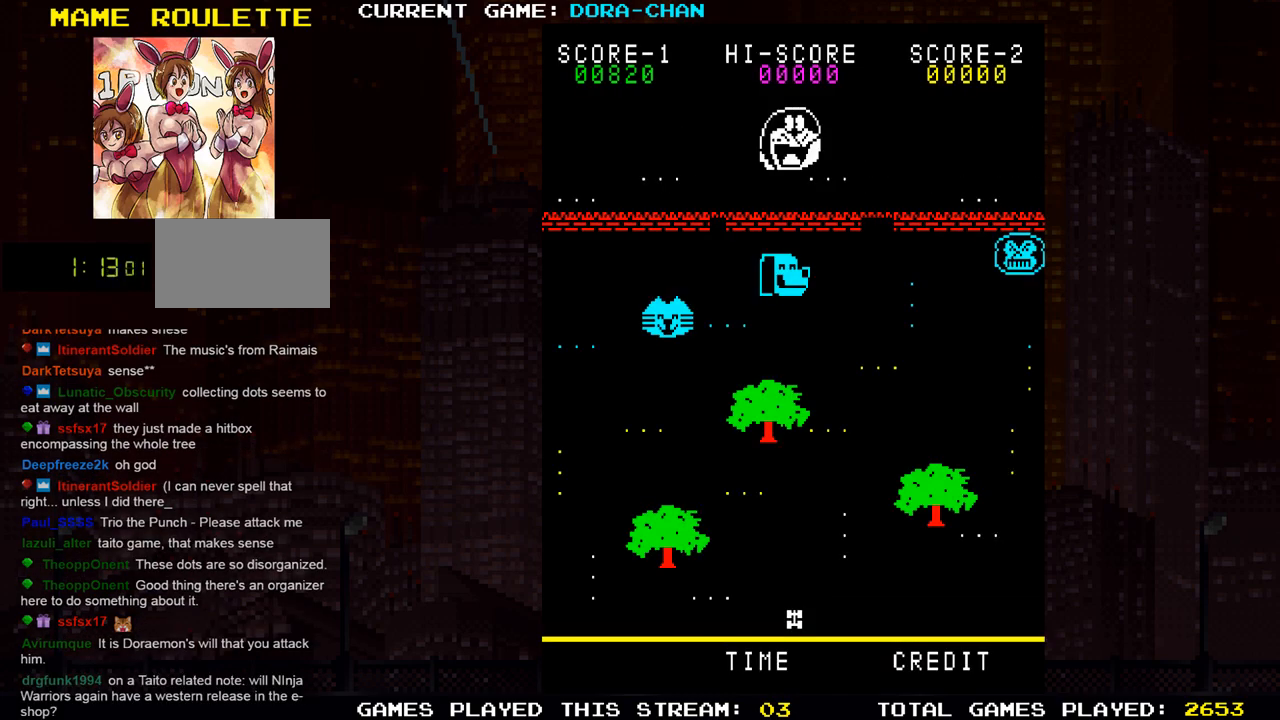
{"buttons": [], "left_stick": "center", "events": []}
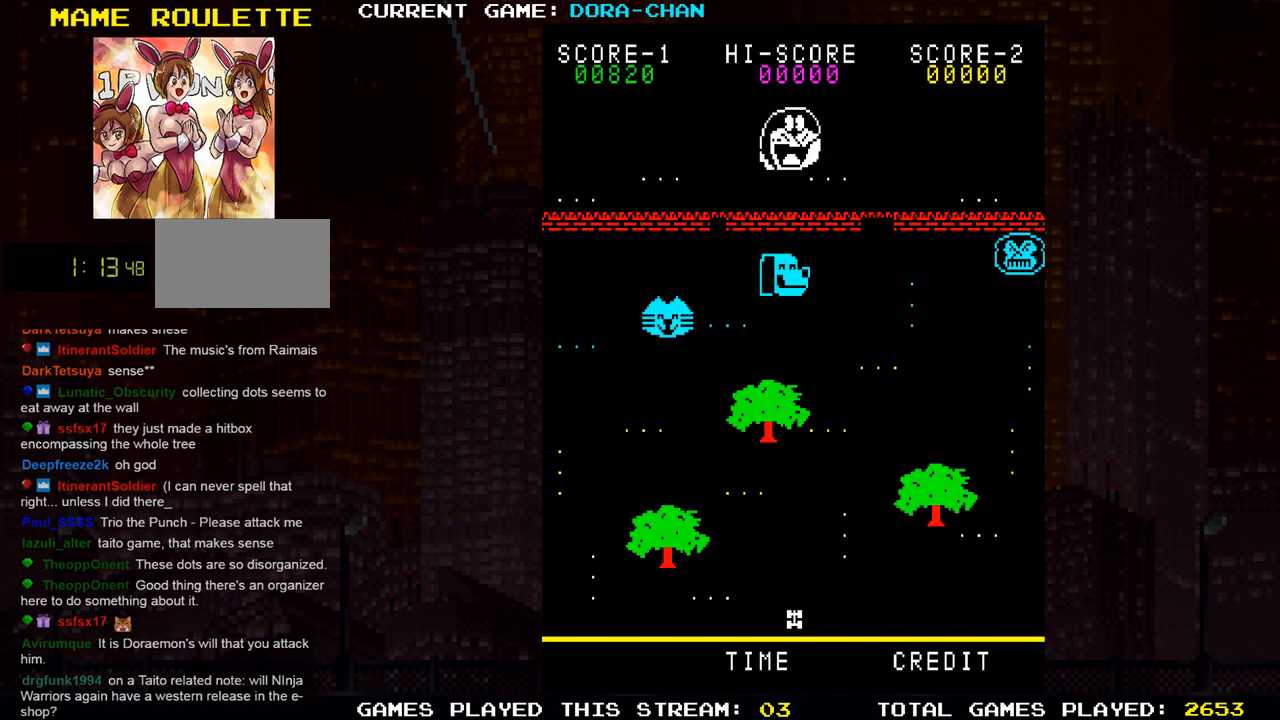
{"buttons": [], "left_stick": "center", "events": []}
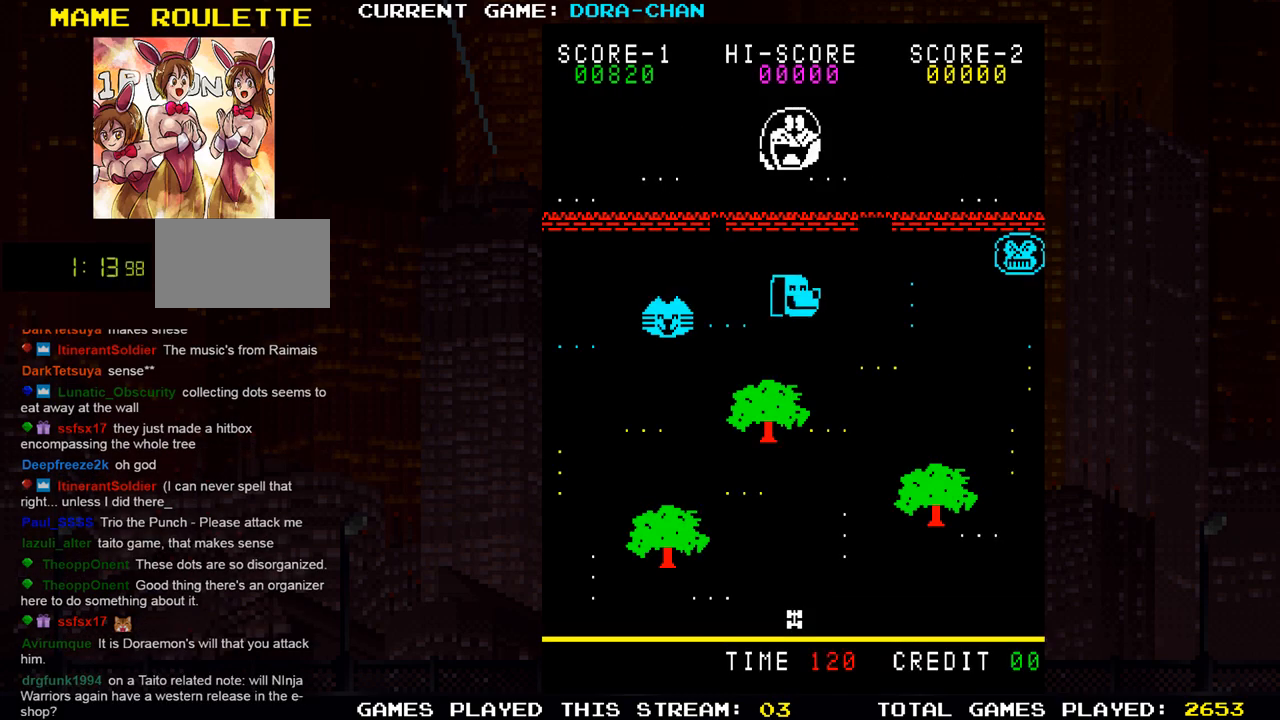
{"buttons": [], "left_stick": "left", "events": [[401, "left_stick", "left"]]}
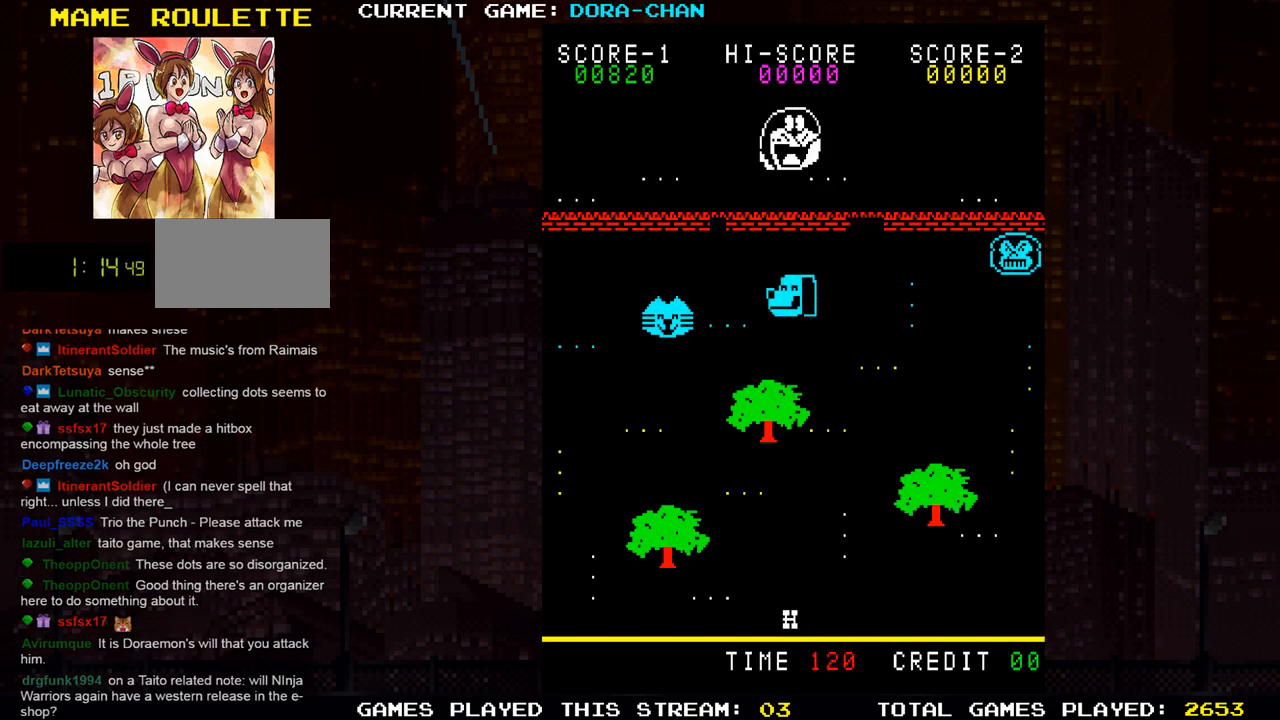
{"buttons": ["SQUARE"], "left_stick": "up", "events": [[417, "left_stick", "up"], [484, "SQUARE", "down"]]}
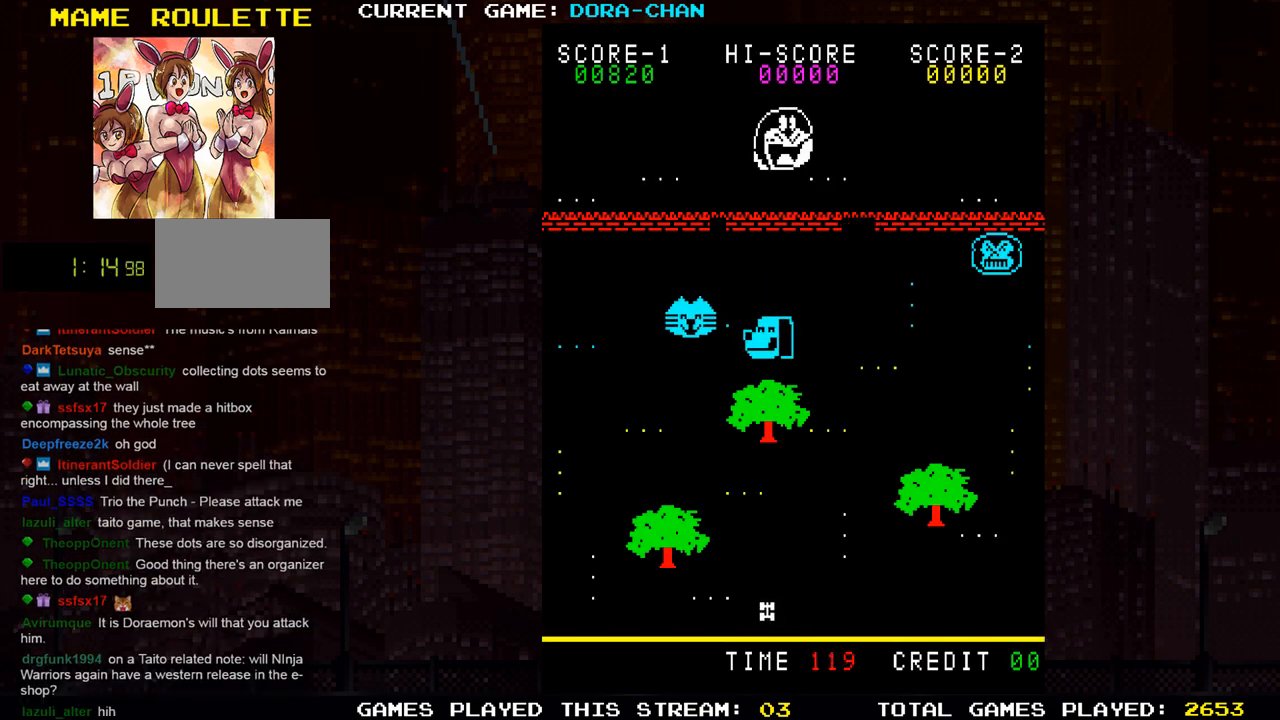
{"buttons": ["SQUARE"], "left_stick": "left", "events": [[133, "left_stick", "left"]]}
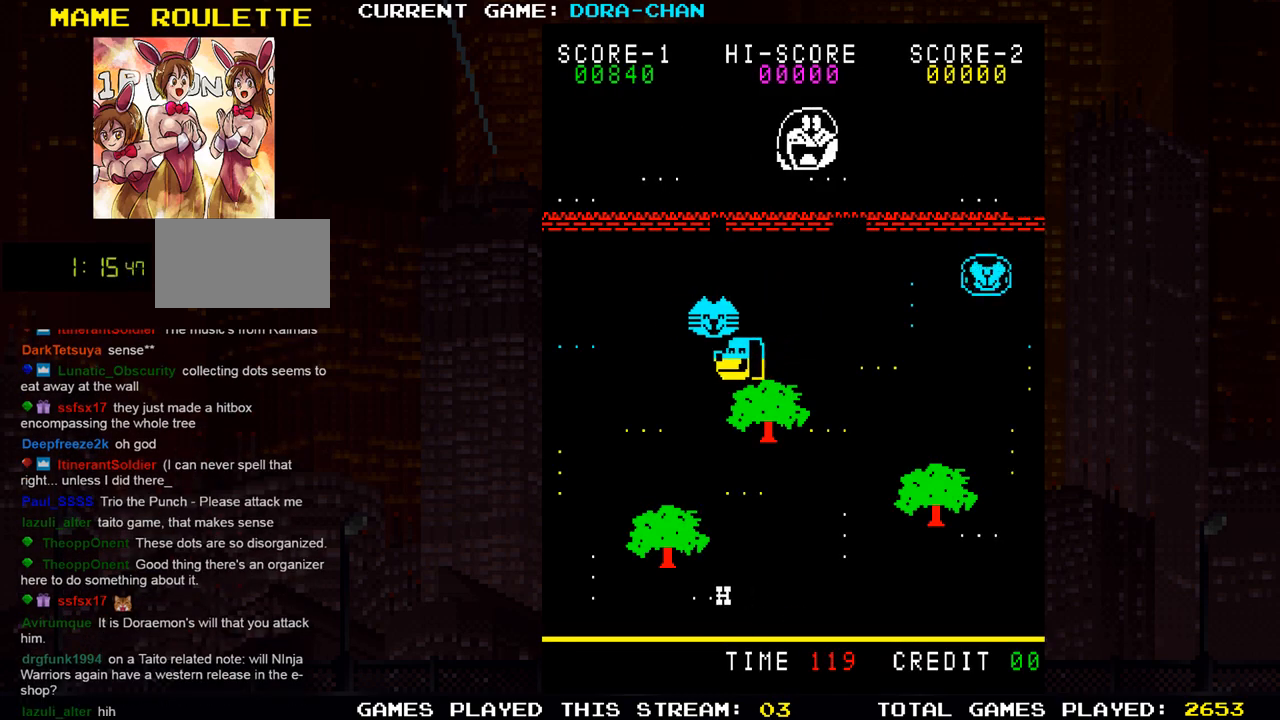
{"buttons": ["SQUARE"], "left_stick": "left", "events": []}
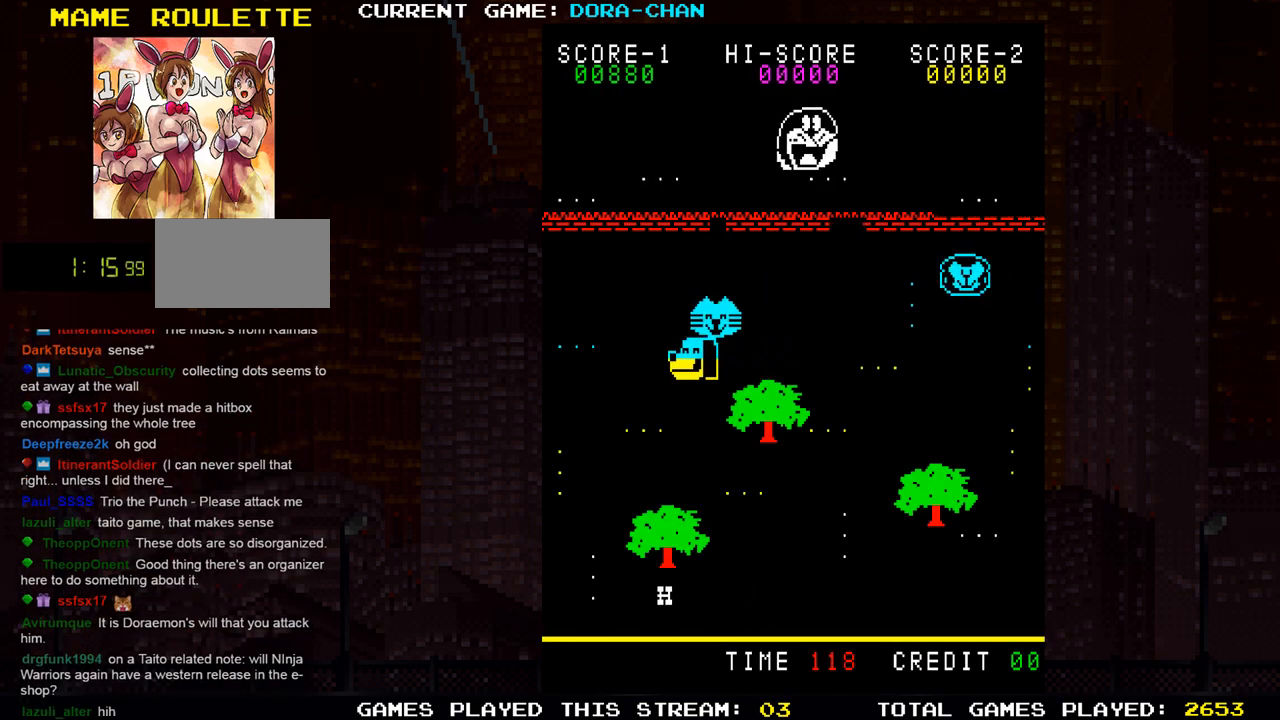
{"buttons": ["SQUARE"], "left_stick": "left", "events": []}
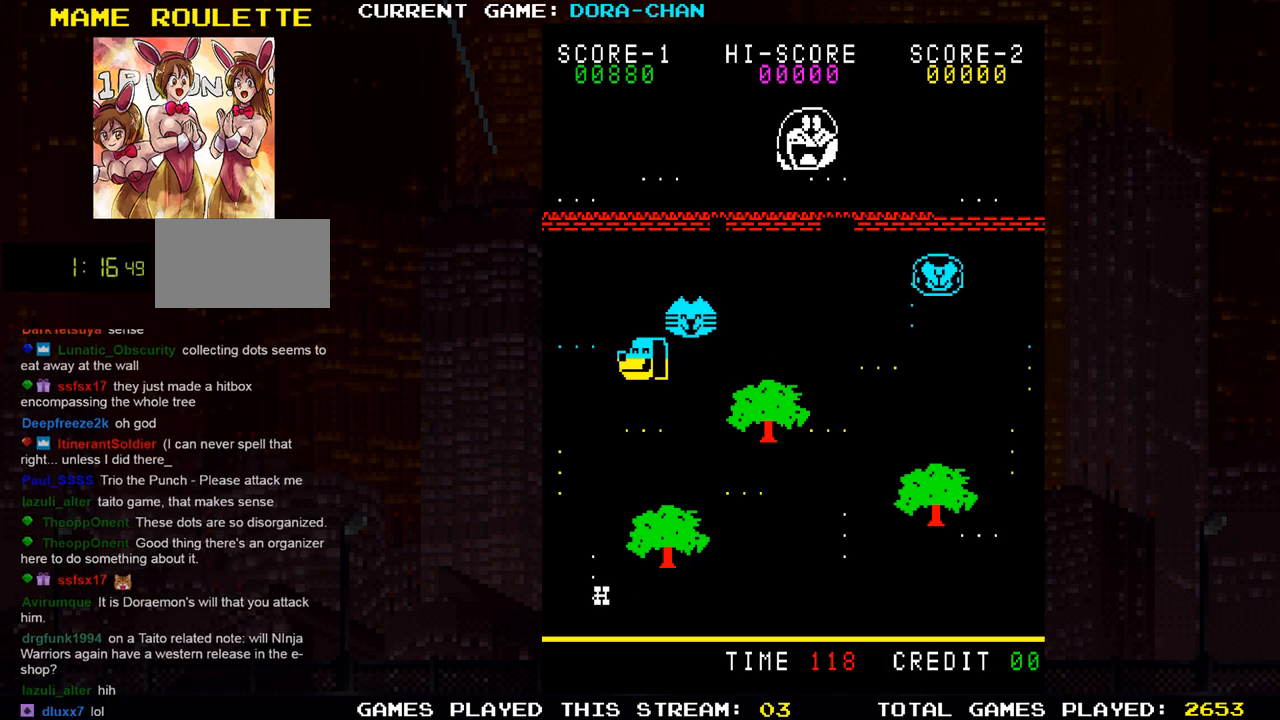
{"buttons": ["SQUARE"], "left_stick": "up", "events": [[117, "left_stick", "center"], [167, "left_stick", "up"]]}
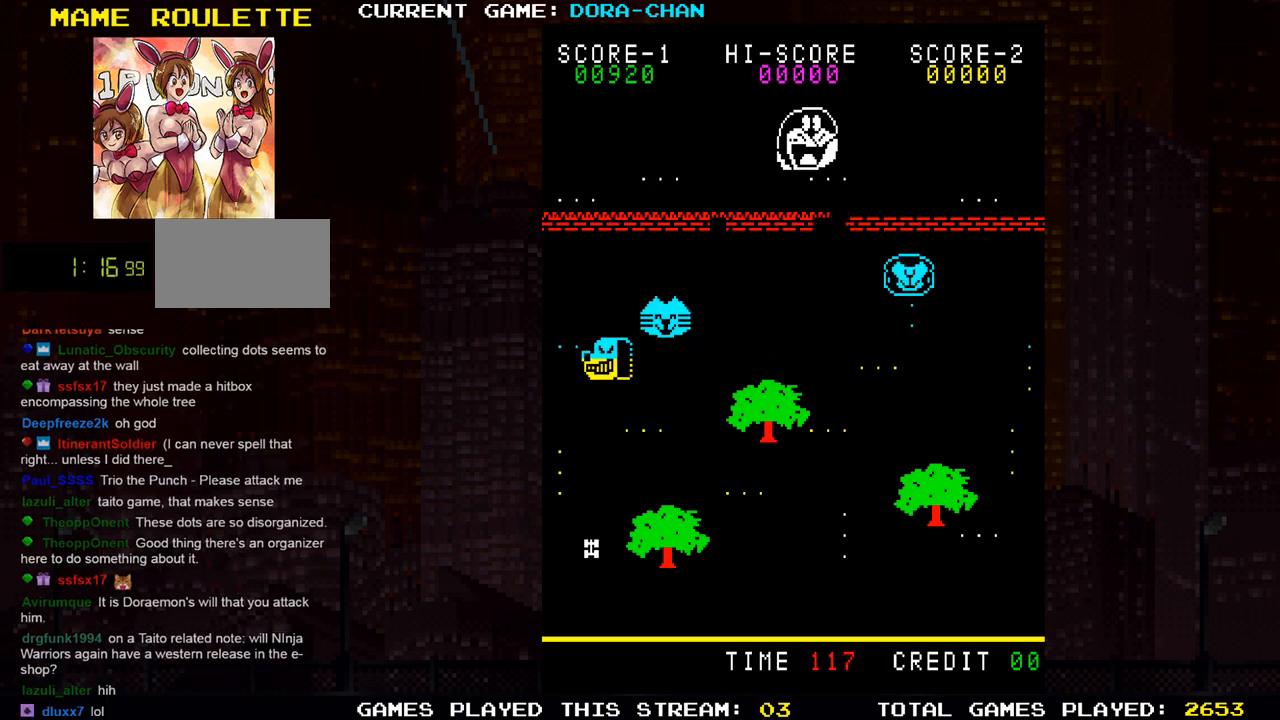
{"buttons": ["SQUARE"], "left_stick": "down", "events": [[133, "left_stick", "center"], [200, "left_stick", "down"]]}
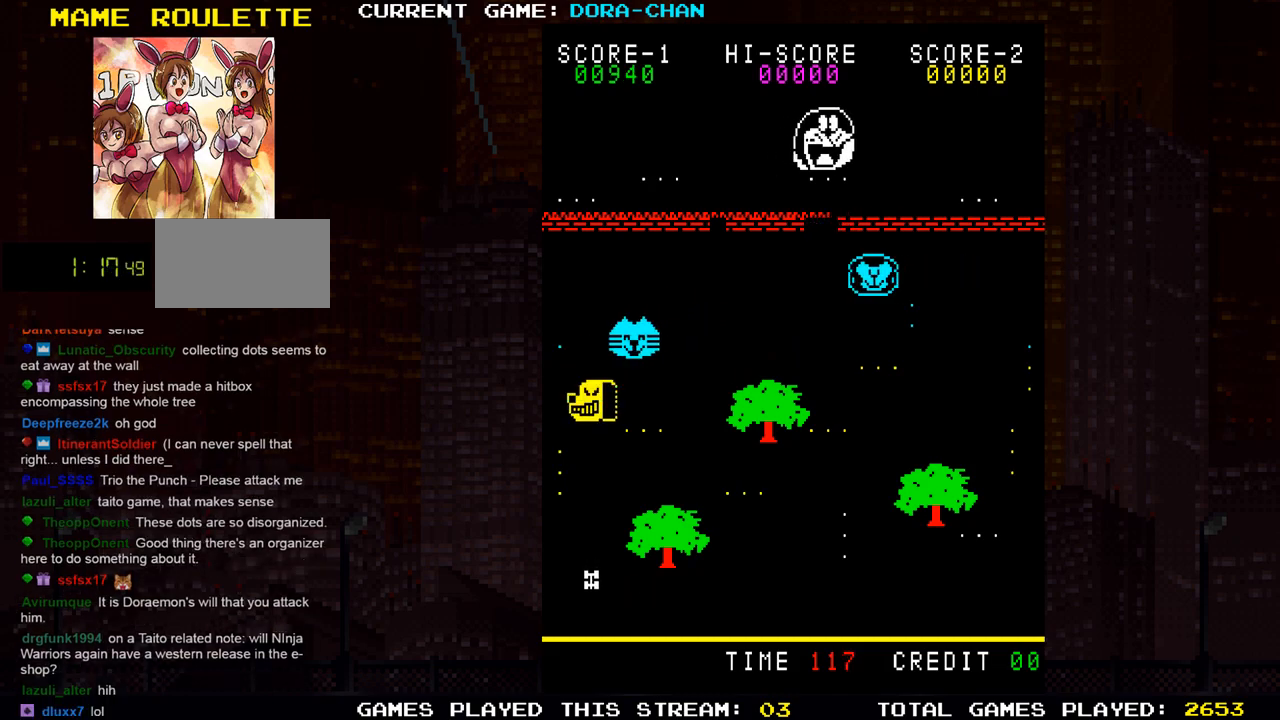
{"buttons": ["SQUARE"], "left_stick": "right", "events": [[300, "left_stick", "center"], [384, "left_stick", "right"]]}